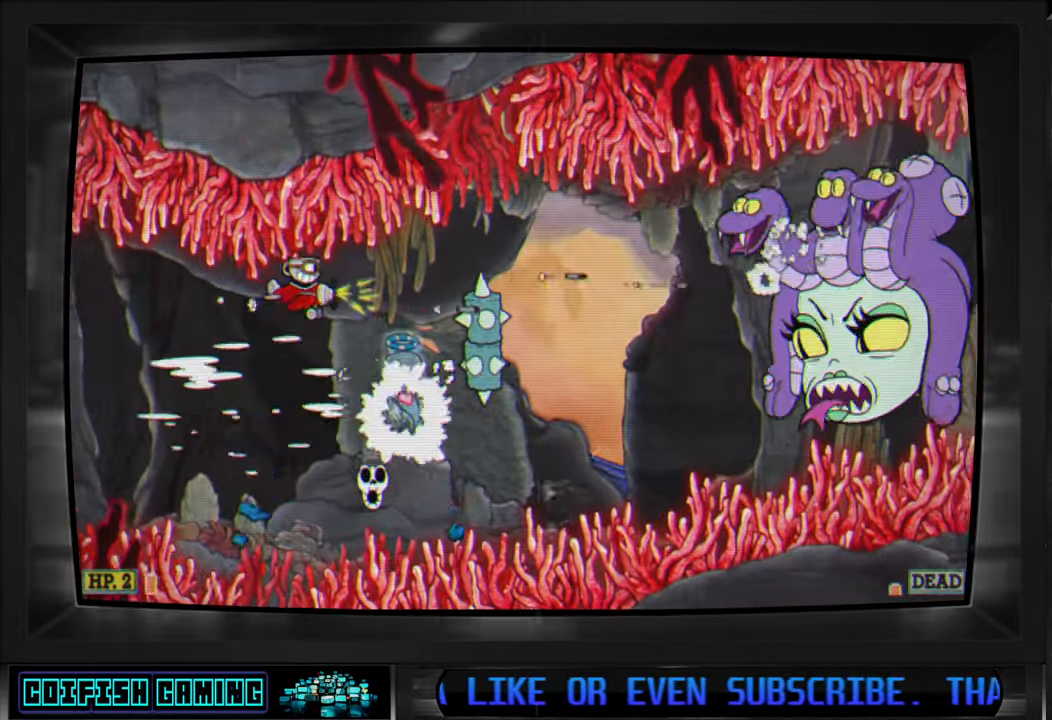
Gameplay with a controller (Xbox layout); each line is a JSON object with the inputs held at the frame after it (dt_ms = milliseconds from this image to that frame). "events" lists button and stick changes between this image and that frame as [ms after this image, input, new state], when the widget could be followed in between.
{"dt_ms": 500, "buttons": ["X"], "left_stick": "center", "right_stick": "center", "events": [[67, "DPAD_RIGHT", "down"], [100, "DPAD_UP", "up"], [117, "DPAD_RIGHT", "up"], [133, "DPAD_RIGHT", "down"], [267, "DPAD_UP", "down"], [300, "DPAD_UP", "up"], [350, "DPAD_RIGHT", "up"]]}
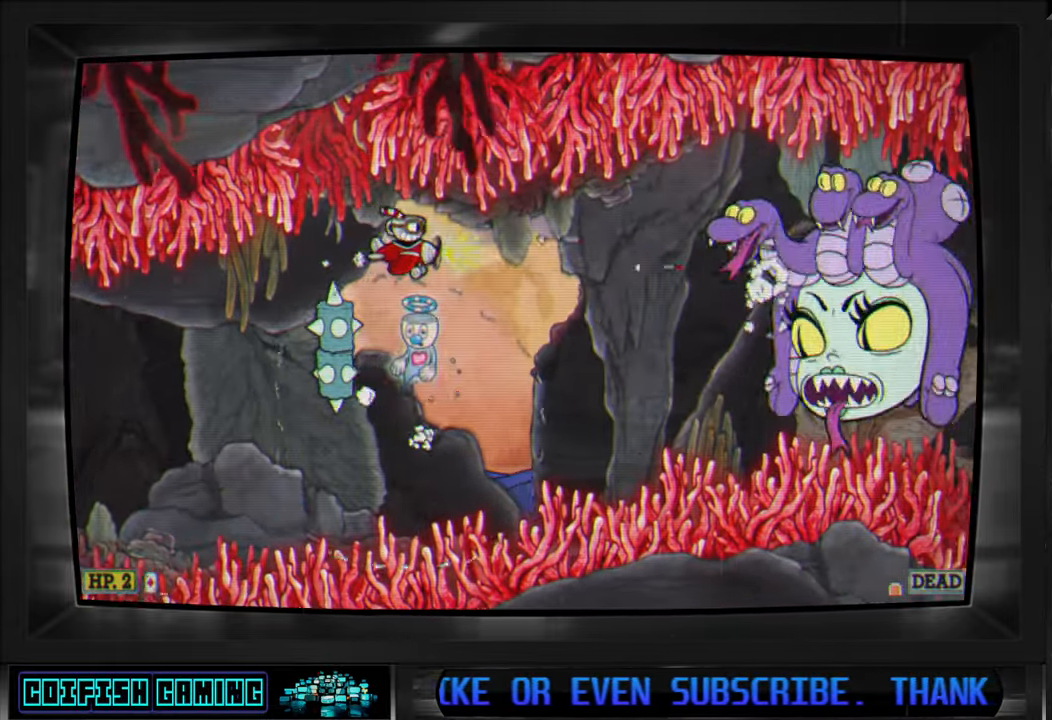
{"dt_ms": 500, "buttons": ["X", "DPAD_DOWN", "DPAD_RIGHT"], "left_stick": "center", "right_stick": "center", "events": [[33, "DPAD_DOWN", "down"], [67, "A", "down"], [200, "A", "up"], [300, "DPAD_DOWN", "up"], [367, "DPAD_DOWN", "down"], [367, "DPAD_RIGHT", "down"]]}
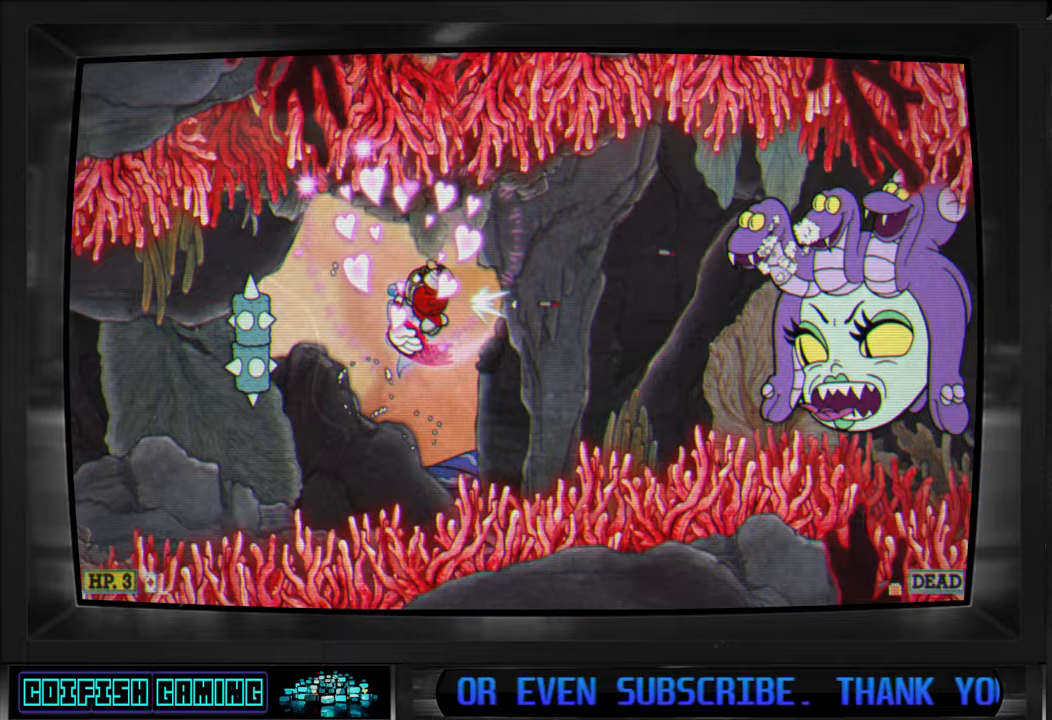
{"dt_ms": 500, "buttons": ["X"], "left_stick": "center", "right_stick": "center"}
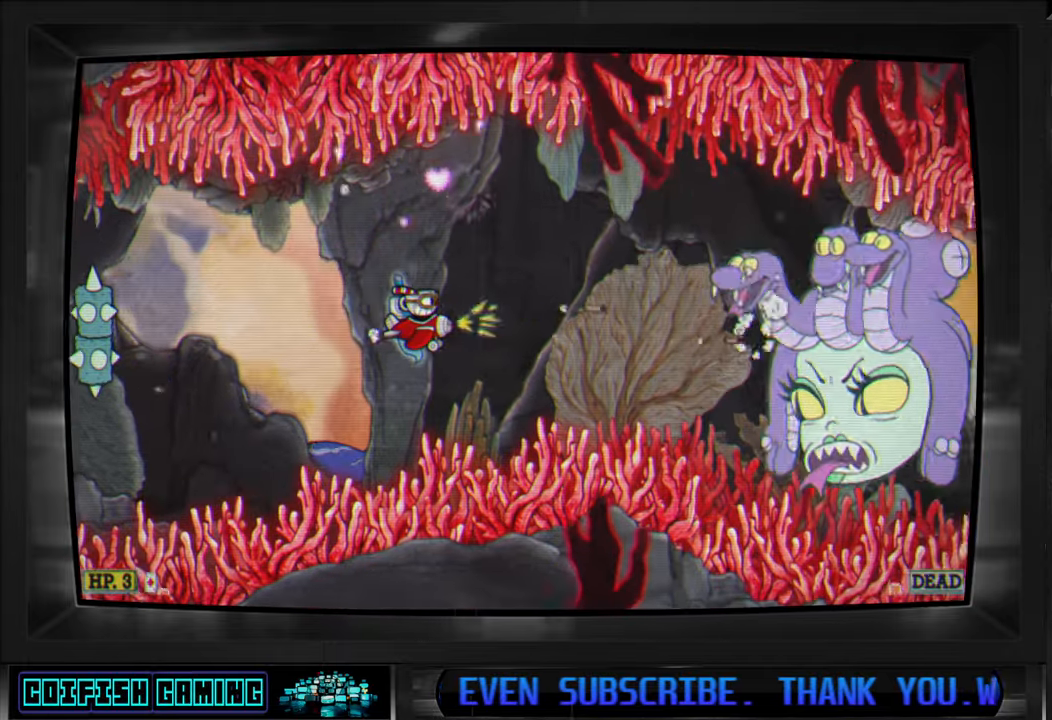
{"dt_ms": 500, "buttons": ["X", "DPAD_UP", "DPAD_LEFT"], "left_stick": "center", "right_stick": "center", "events": [[183, "DPAD_DOWN", "down"], [267, "DPAD_DOWN", "up"], [433, "DPAD_LEFT", "down"], [450, "DPAD_UP", "down"]]}
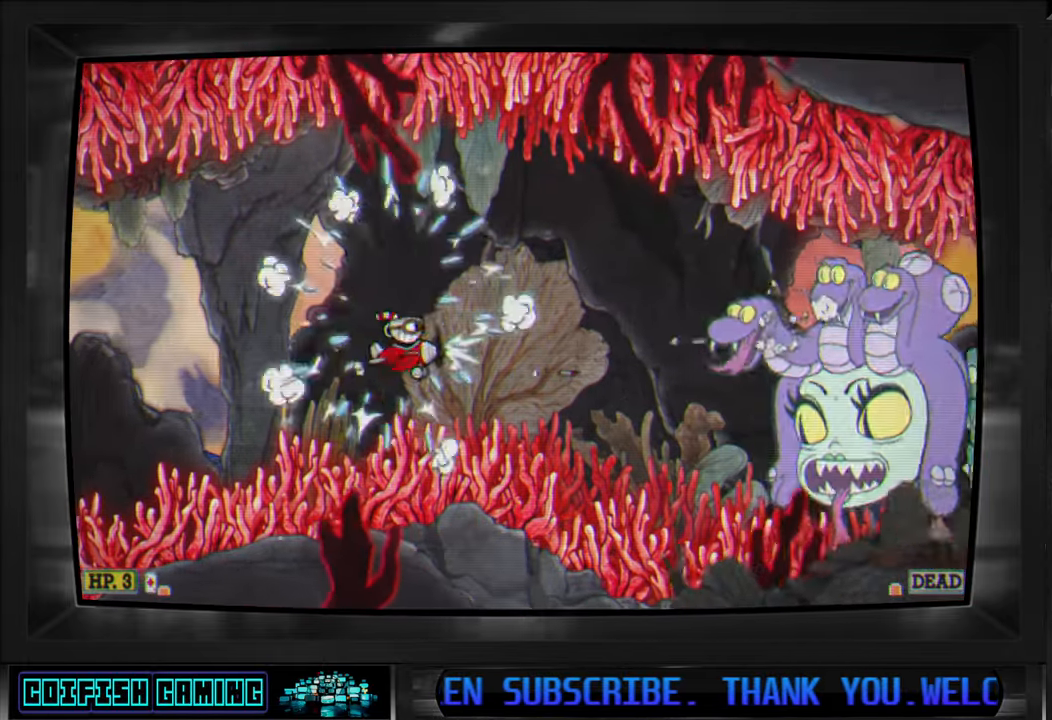
{"dt_ms": 500, "buttons": ["X"], "left_stick": "center", "right_stick": "center", "events": [[117, "DPAD_UP", "up"], [133, "DPAD_LEFT", "up"], [217, "DPAD_UP", "down"], [317, "DPAD_UP", "up"]]}
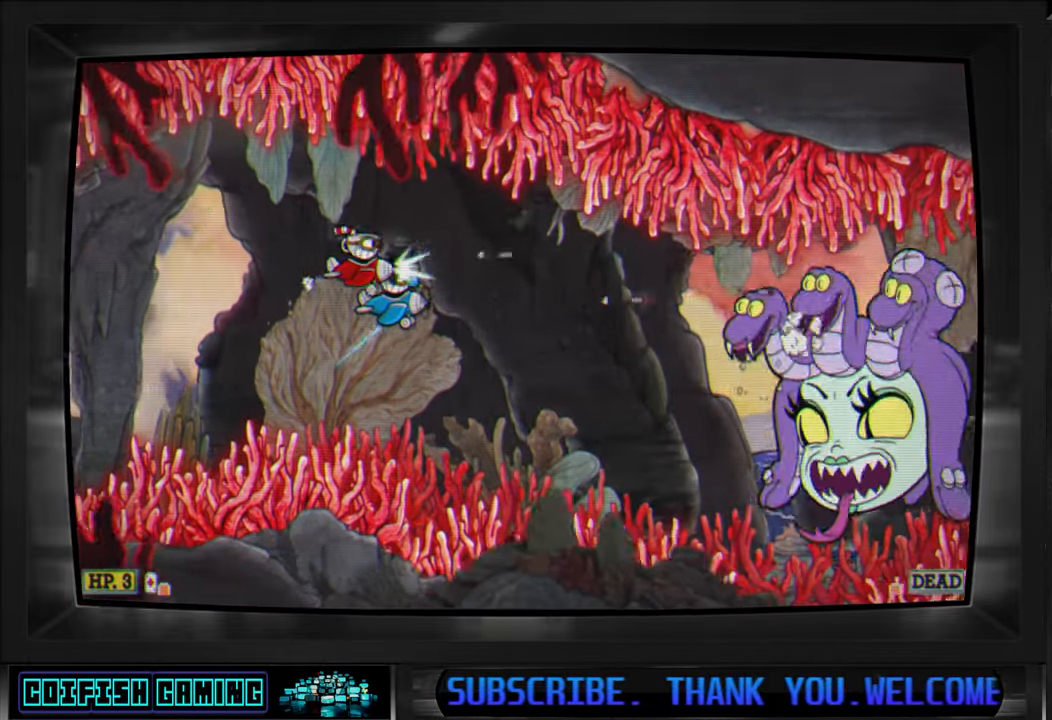
{"dt_ms": 500, "buttons": ["X", "DPAD_LEFT"], "left_stick": "center", "right_stick": "center", "events": [[383, "DPAD_LEFT", "down"]]}
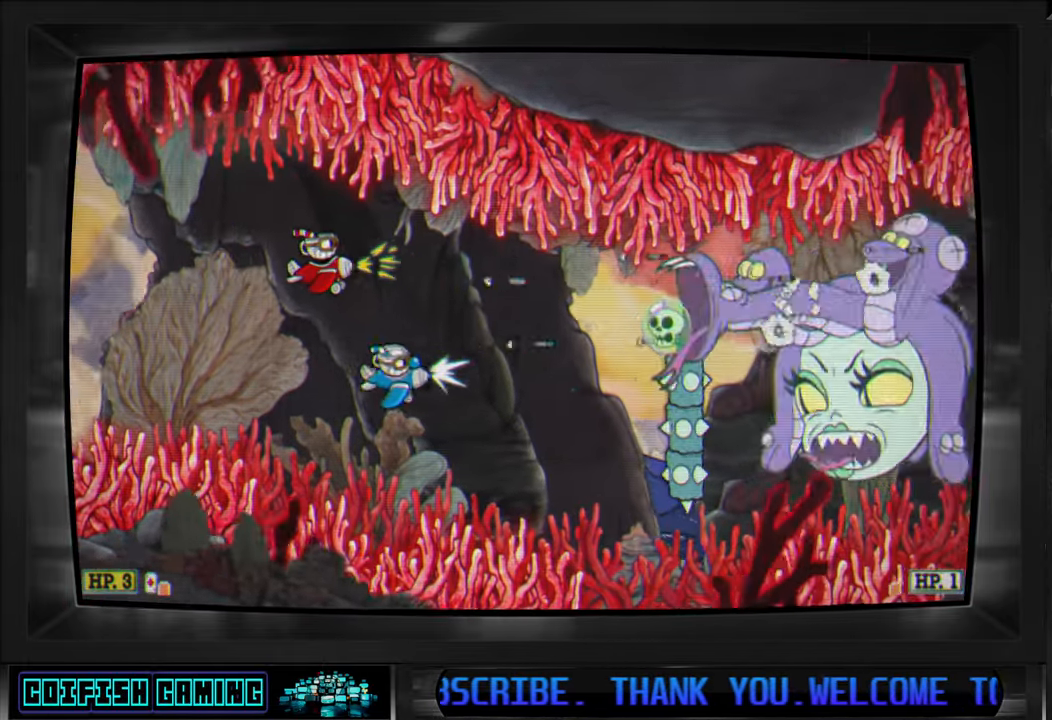
{"dt_ms": 500, "buttons": ["X"], "left_stick": "center", "right_stick": "center", "events": [[17, "DPAD_LEFT", "up"], [167, "DPAD_RIGHT", "down"], [167, "DPAD_UP", "down"], [217, "DPAD_UP", "up"], [267, "DPAD_RIGHT", "up"]]}
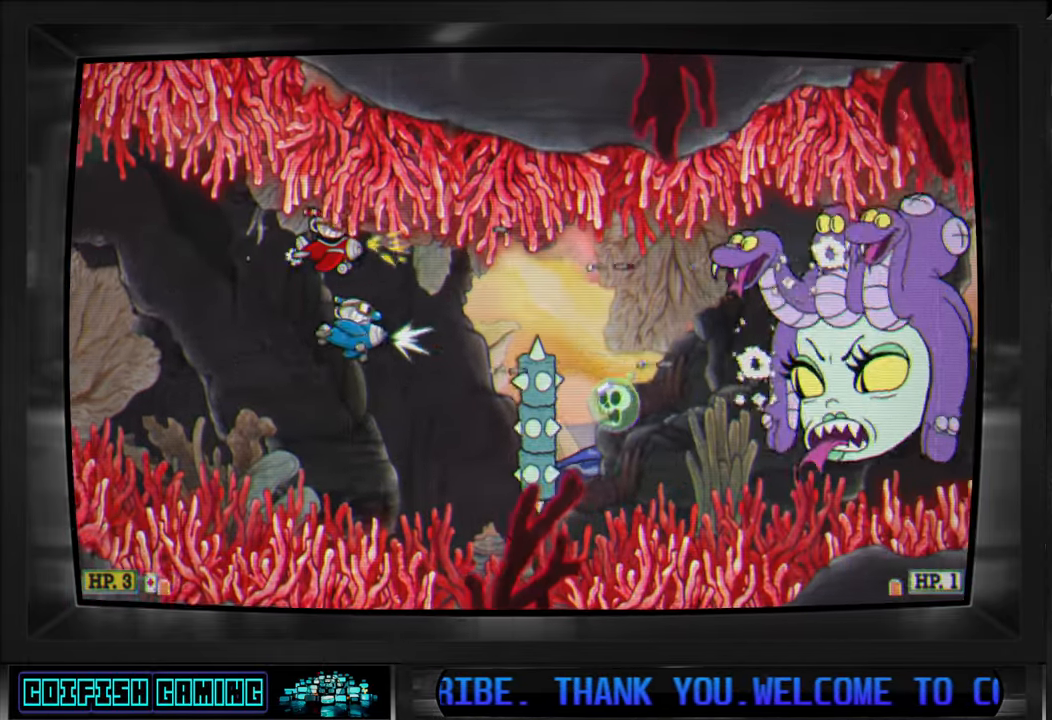
{"dt_ms": 500, "buttons": ["X", "DPAD_RIGHT"], "left_stick": "center", "right_stick": "center", "events": [[117, "DPAD_DOWN", "down"], [117, "DPAD_RIGHT", "down"], [183, "DPAD_DOWN", "up"], [200, "DPAD_RIGHT", "up"], [417, "DPAD_RIGHT", "down"]]}
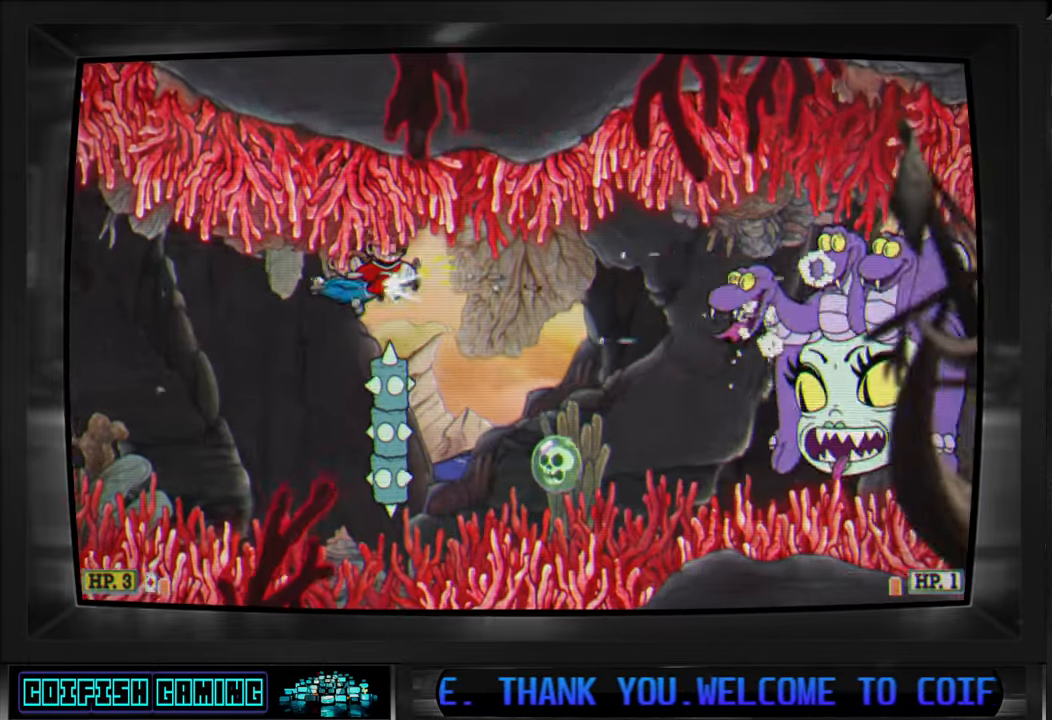
{"dt_ms": 500, "buttons": ["X", "DPAD_RIGHT"], "left_stick": "center", "right_stick": "center", "events": [[167, "DPAD_RIGHT", "up"], [433, "DPAD_RIGHT", "down"]]}
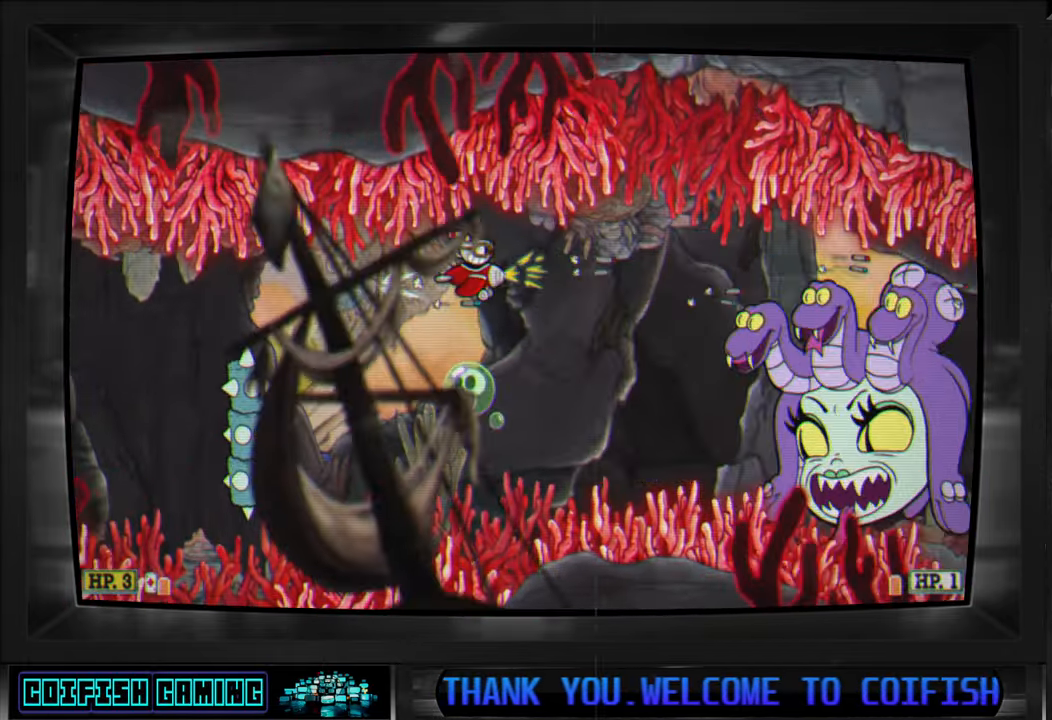
{"dt_ms": 500, "buttons": ["X"], "left_stick": "center", "right_stick": "center", "events": [[167, "DPAD_RIGHT", "up"], [350, "DPAD_DOWN", "down"], [350, "DPAD_RIGHT", "down"], [367, "DPAD_RIGHT", "up"], [467, "DPAD_DOWN", "up"]]}
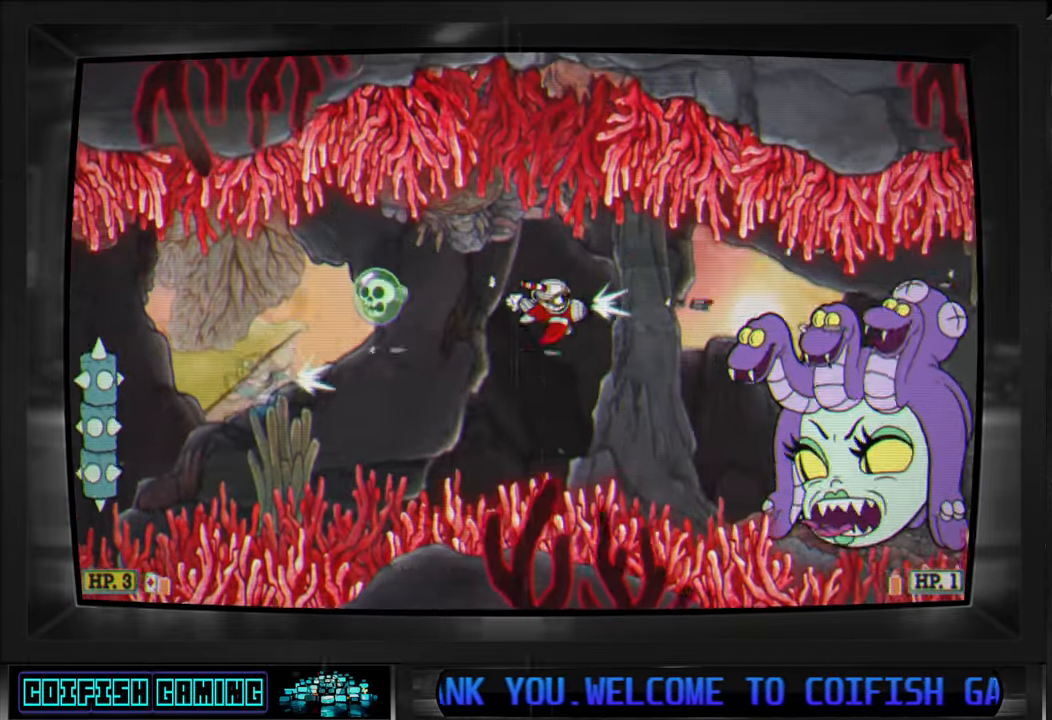
{"dt_ms": 500, "buttons": ["X", "DPAD_UP", "DPAD_LEFT"], "left_stick": "center", "right_stick": "center", "events": [[383, "DPAD_LEFT", "down"], [400, "DPAD_UP", "down"]]}
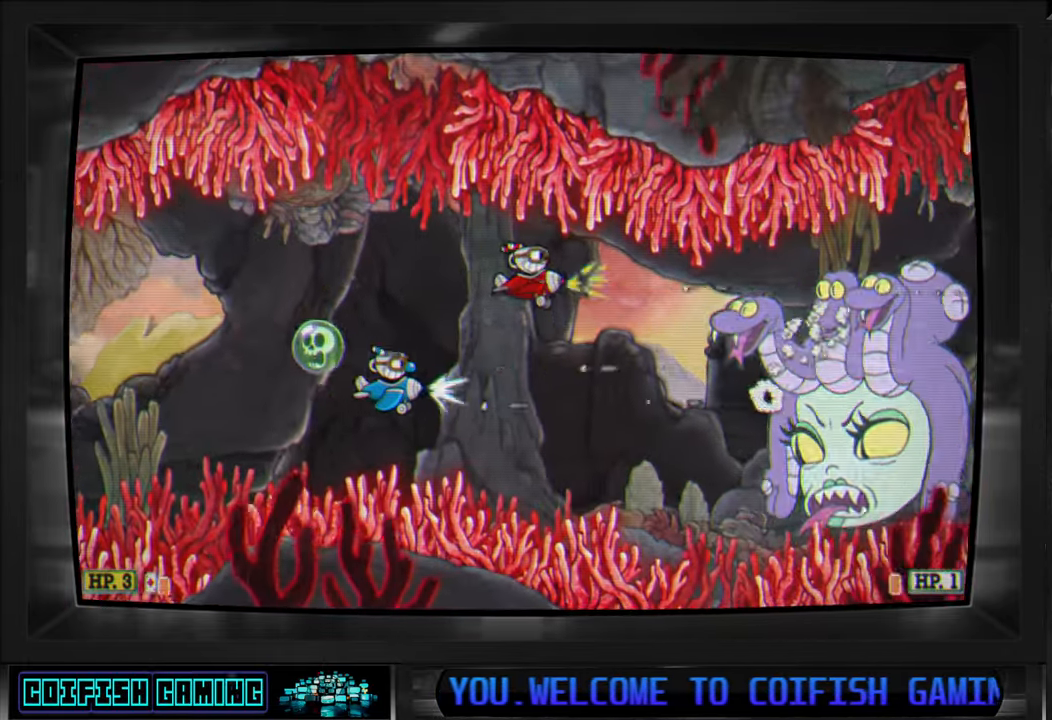
{"dt_ms": 500, "buttons": ["X"], "left_stick": "center", "right_stick": "center", "events": [[83, "DPAD_UP", "up"], [100, "DPAD_LEFT", "up"], [333, "DPAD_DOWN", "down"], [350, "DPAD_DOWN", "up"], [383, "DPAD_DOWN", "down"], [433, "DPAD_DOWN", "up"]]}
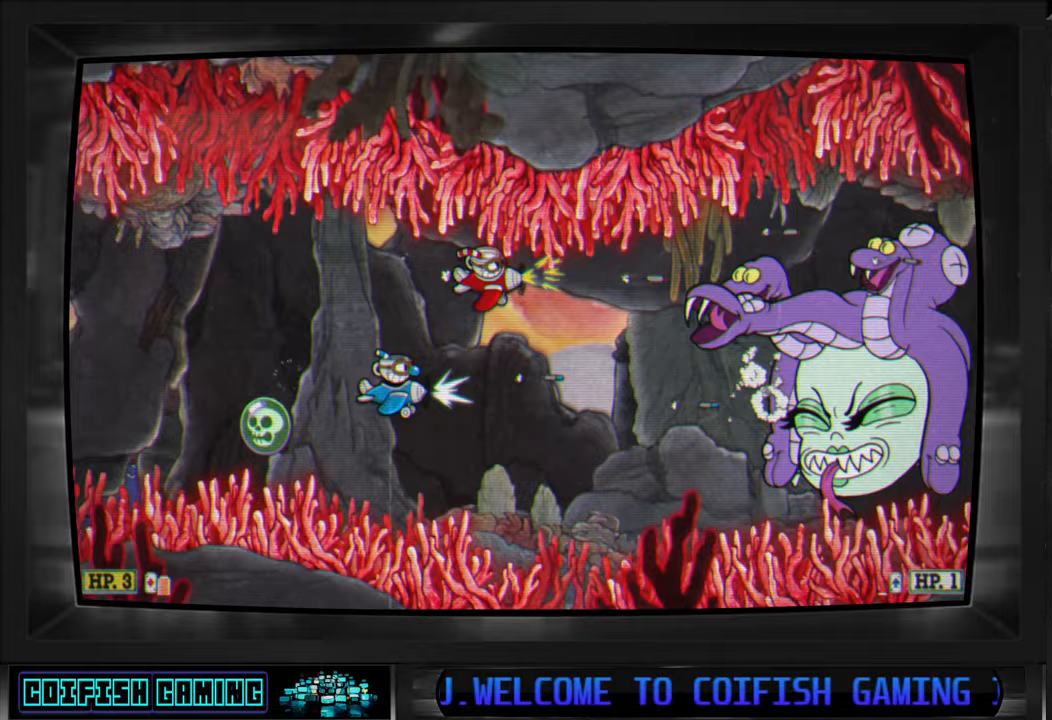
{"dt_ms": 500, "buttons": ["X"], "left_stick": "center", "right_stick": "center", "events": [[150, "DPAD_UP", "down"], [200, "DPAD_UP", "up"]]}
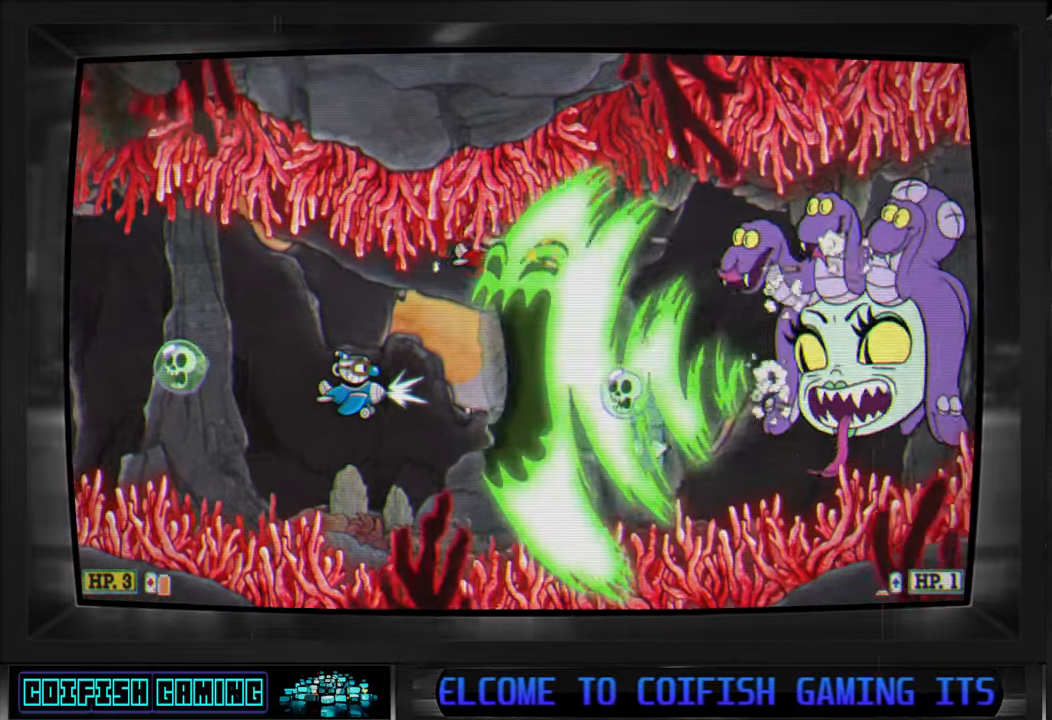
{"dt_ms": 500, "buttons": ["X", "DPAD_DOWN", "DPAD_LEFT"], "left_stick": "center", "right_stick": "center", "events": [[117, "DPAD_UP", "down"], [183, "DPAD_UP", "up"], [333, "DPAD_DOWN", "down"], [383, "DPAD_RIGHT", "down"], [417, "DPAD_DOWN", "up"], [483, "DPAD_DOWN", "down"], [483, "DPAD_RIGHT", "up"], [500, "DPAD_LEFT", "down"]]}
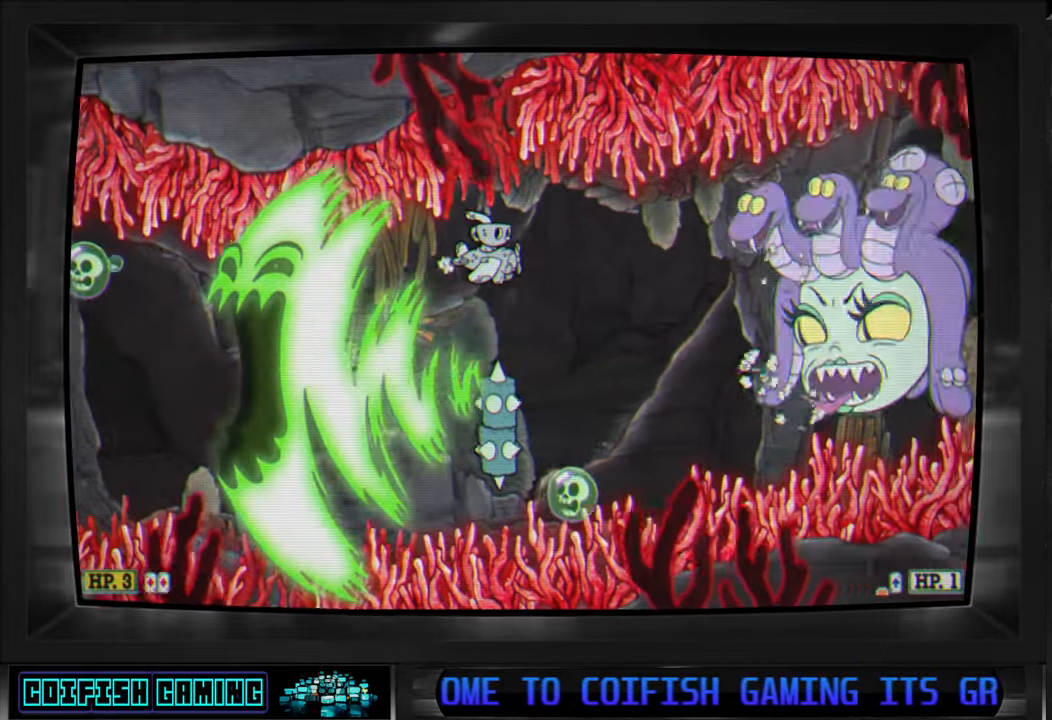
{"dt_ms": 500, "buttons": ["X", "DPAD_DOWN", "DPAD_LEFT"], "left_stick": "center", "right_stick": "center"}
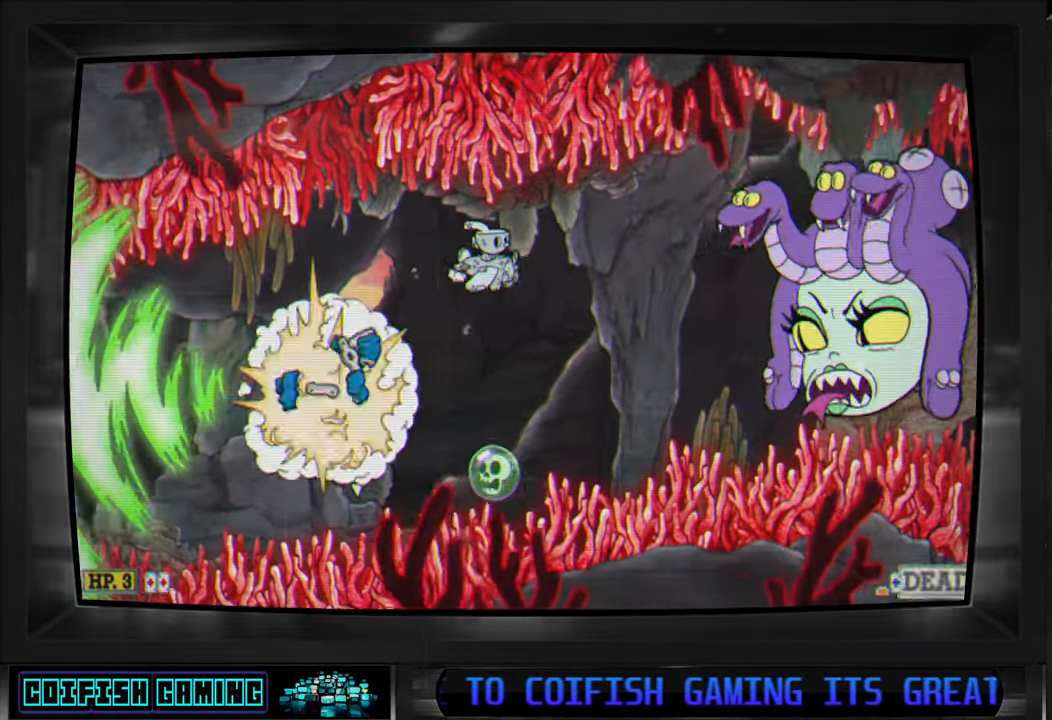
{"dt_ms": 500, "buttons": ["X"], "left_stick": "center", "right_stick": "center"}
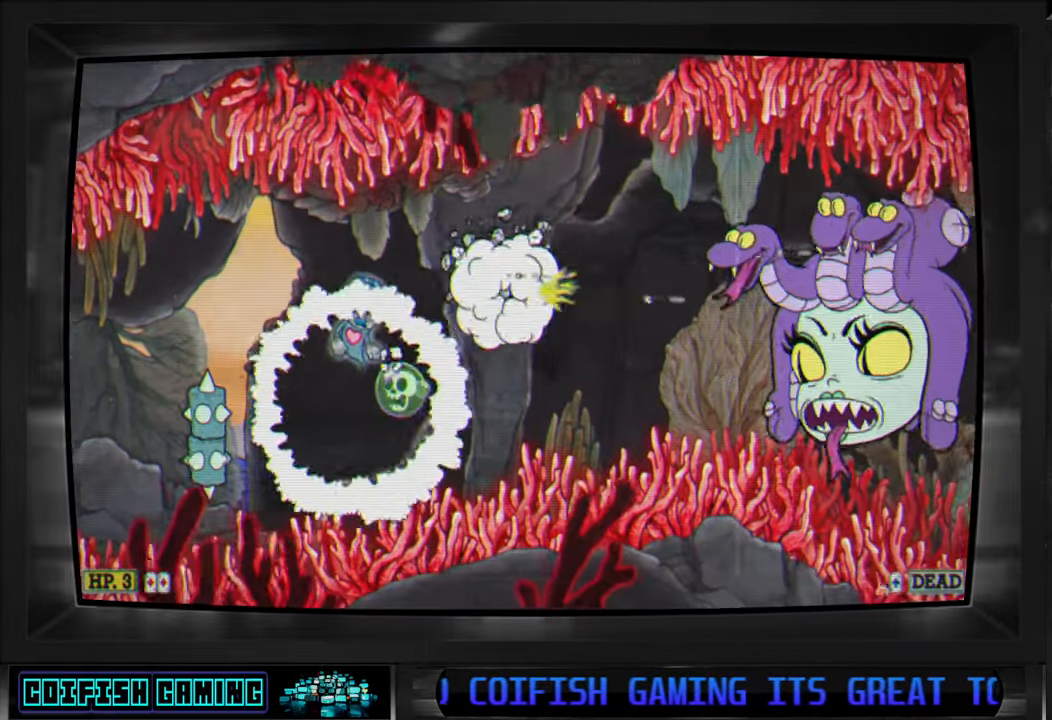
{"dt_ms": 1000, "buttons": ["X", "DPAD_DOWN"], "left_stick": "center", "right_stick": "center"}
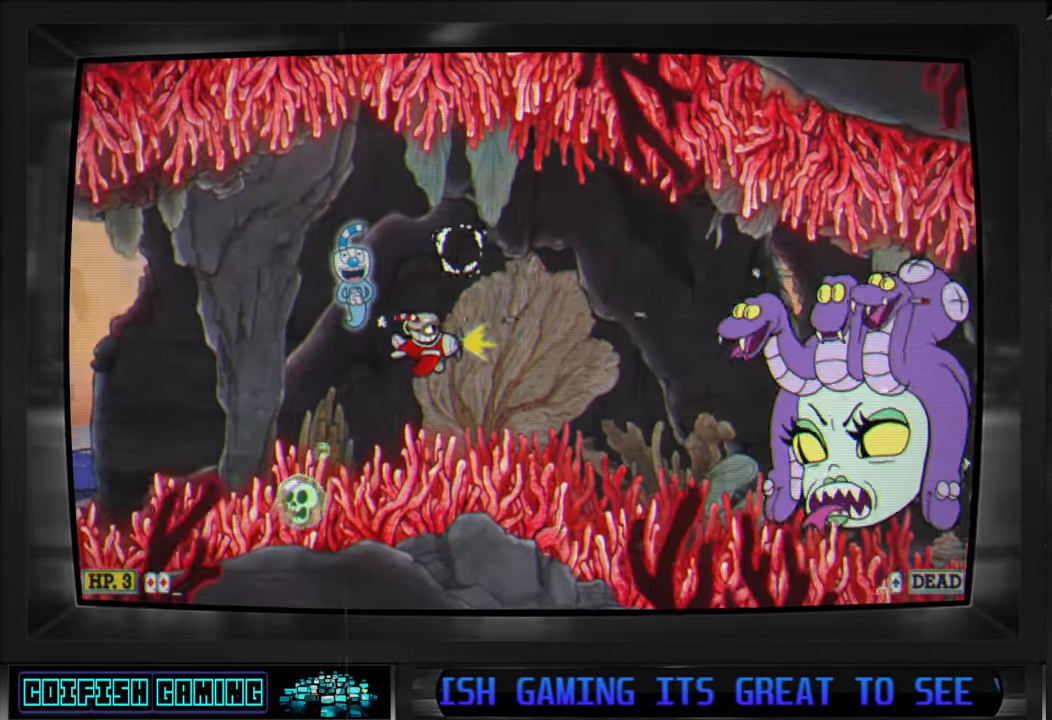
{"dt_ms": 500, "buttons": ["X"], "left_stick": "center", "right_stick": "center", "events": [[50, "DPAD_DOWN", "up"]]}
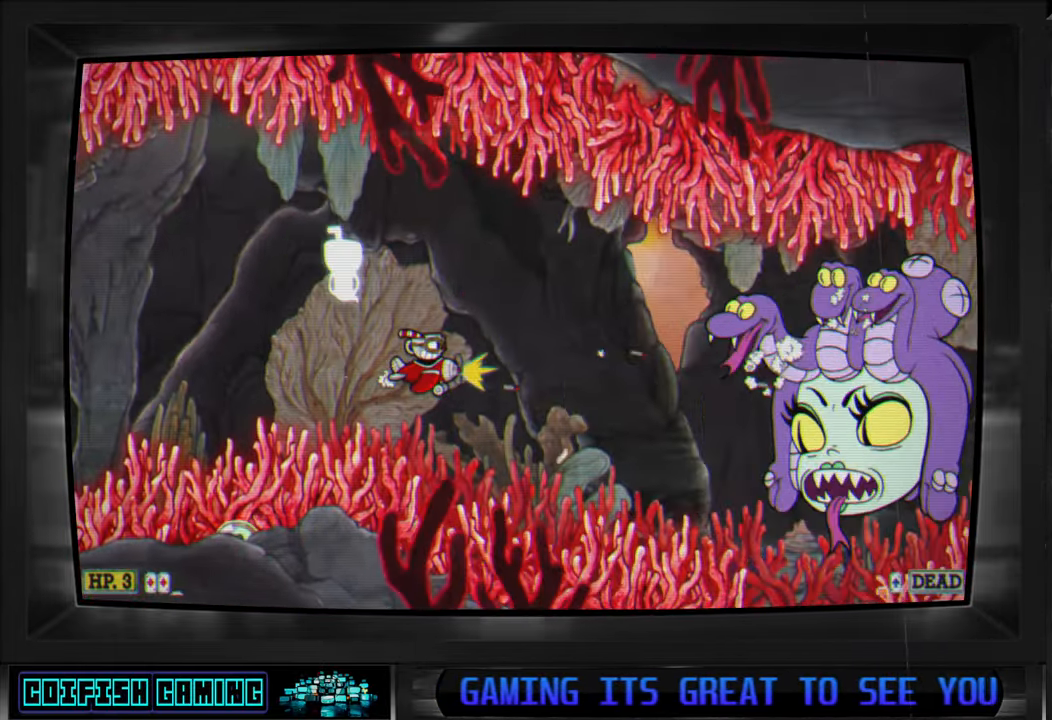
{"dt_ms": 500, "buttons": [], "left_stick": "center", "right_stick": "center", "events": [[317, "X", "up"], [383, "B", "down"], [500, "B", "up"]]}
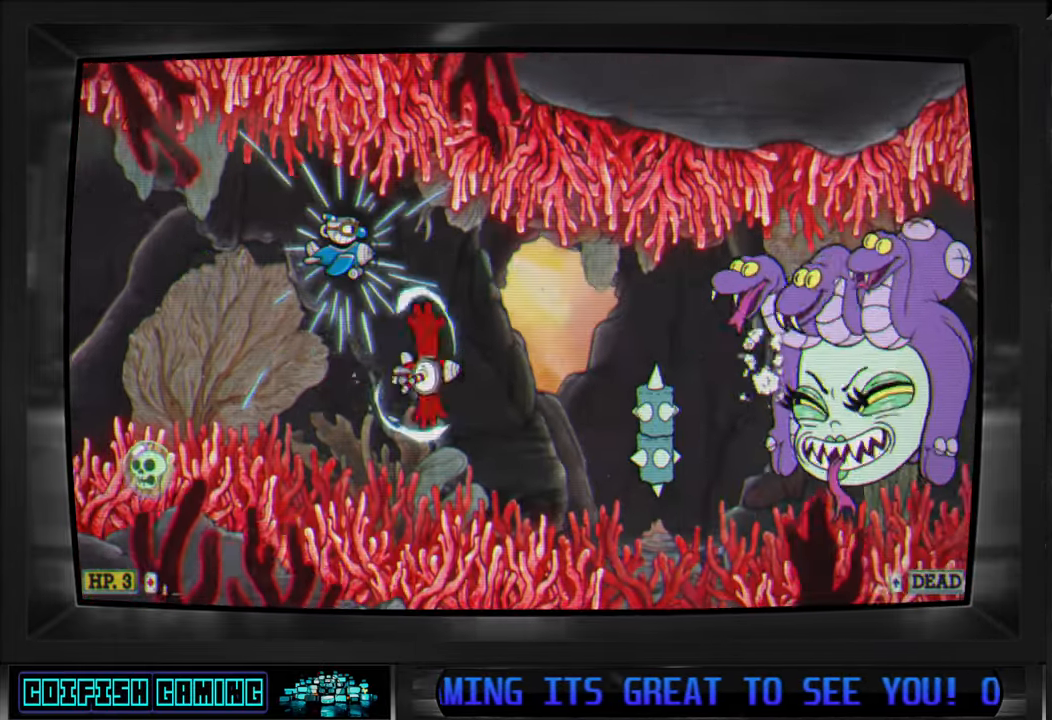
{"dt_ms": 500, "buttons": ["B", "DPAD_LEFT"], "left_stick": "center", "right_stick": "center", "events": [[50, "B", "down"], [117, "B", "up"], [183, "B", "down"], [250, "B", "up"], [250, "DPAD_LEFT", "down"], [317, "B", "down"], [350, "DPAD_DOWN", "down"], [383, "B", "up"], [383, "DPAD_DOWN", "up"], [433, "B", "down"]]}
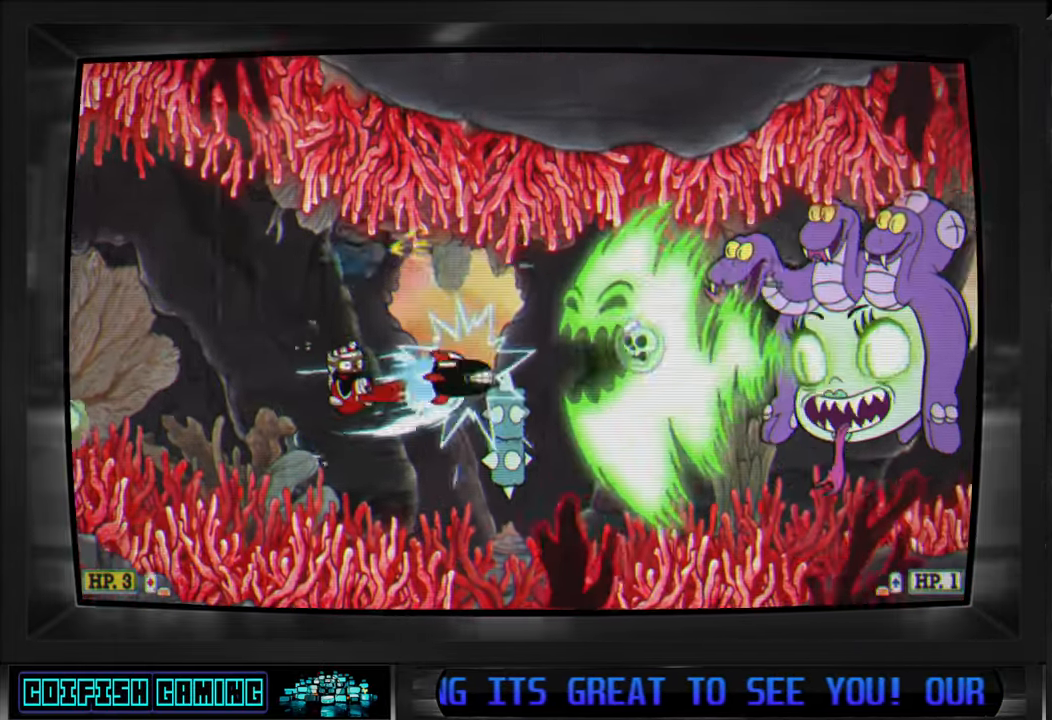
{"dt_ms": 500, "buttons": ["B", "DPAD_UP"], "left_stick": "center", "right_stick": "center", "events": [[17, "B", "up"], [83, "B", "down"], [150, "B", "up"], [200, "B", "down"], [267, "B", "up"], [350, "B", "down"], [383, "DPAD_UP", "down"], [400, "B", "up"], [467, "B", "down"], [500, "DPAD_LEFT", "up"]]}
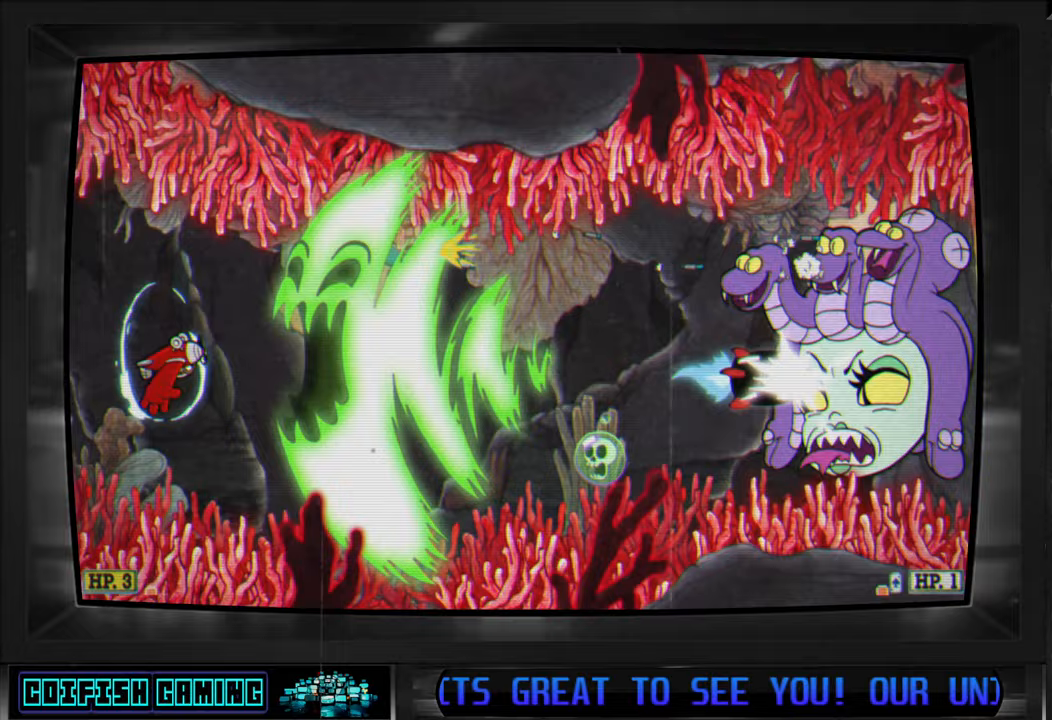
{"dt_ms": 500, "buttons": [], "left_stick": "center", "right_stick": "center", "events": [[50, "B", "up"], [100, "B", "down"], [167, "B", "up"], [217, "DPAD_UP", "up"], [233, "B", "down"], [300, "B", "up"], [367, "B", "down"], [433, "B", "up"]]}
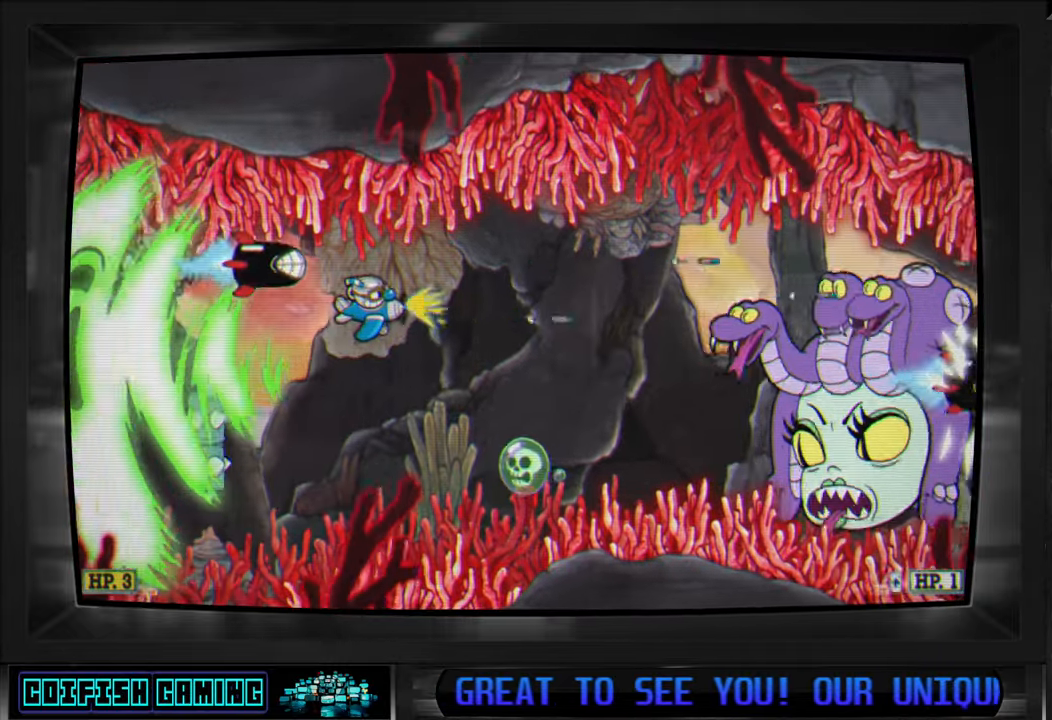
{"dt_ms": 500, "buttons": ["DPAD_DOWN", "DPAD_RIGHT"], "left_stick": "center", "right_stick": "center", "events": [[17, "DPAD_DOWN", "down"], [50, "DPAD_RIGHT", "down"], [100, "DPAD_DOWN", "up"], [117, "B", "down"], [150, "DPAD_RIGHT", "up"], [200, "B", "up"], [200, "DPAD_LEFT", "down"], [217, "DPAD_DOWN", "down"], [233, "DPAD_LEFT", "up"], [267, "B", "down"], [283, "DPAD_RIGHT", "down"], [317, "DPAD_DOWN", "up"], [333, "B", "up"], [350, "DPAD_RIGHT", "up"], [383, "DPAD_LEFT", "down"], [400, "B", "down"], [417, "DPAD_DOWN", "down"], [450, "B", "up"], [483, "DPAD_LEFT", "up"], [500, "DPAD_RIGHT", "down"]]}
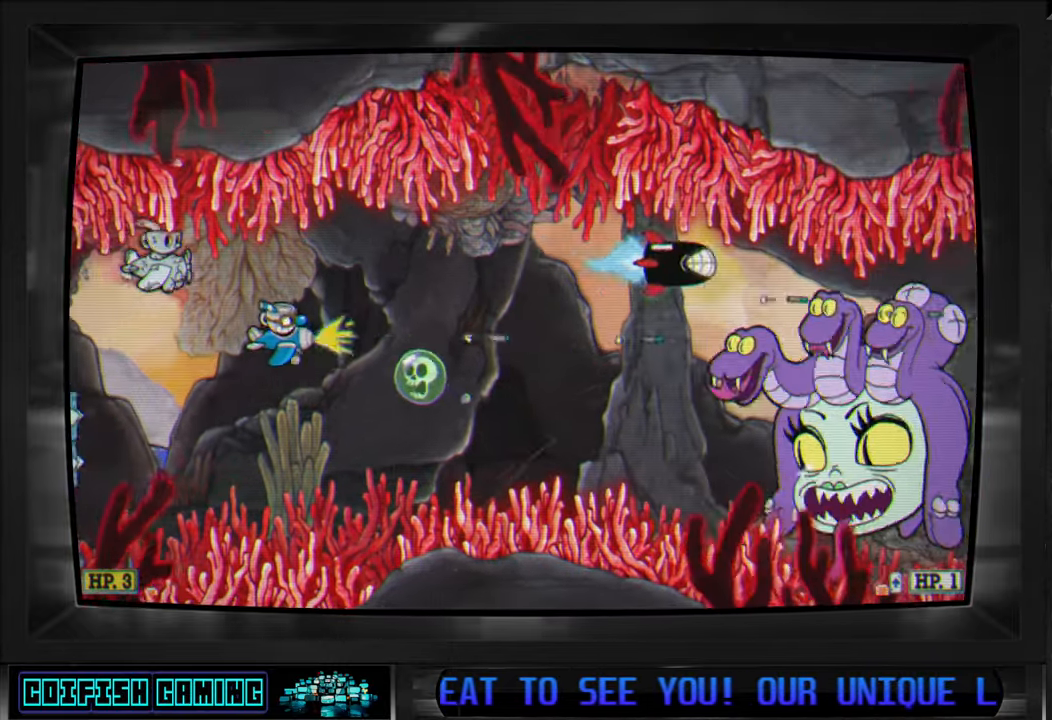
{"dt_ms": 500, "buttons": ["X", "DPAD_UP", "DPAD_RIGHT"], "left_stick": "center", "right_stick": "center"}
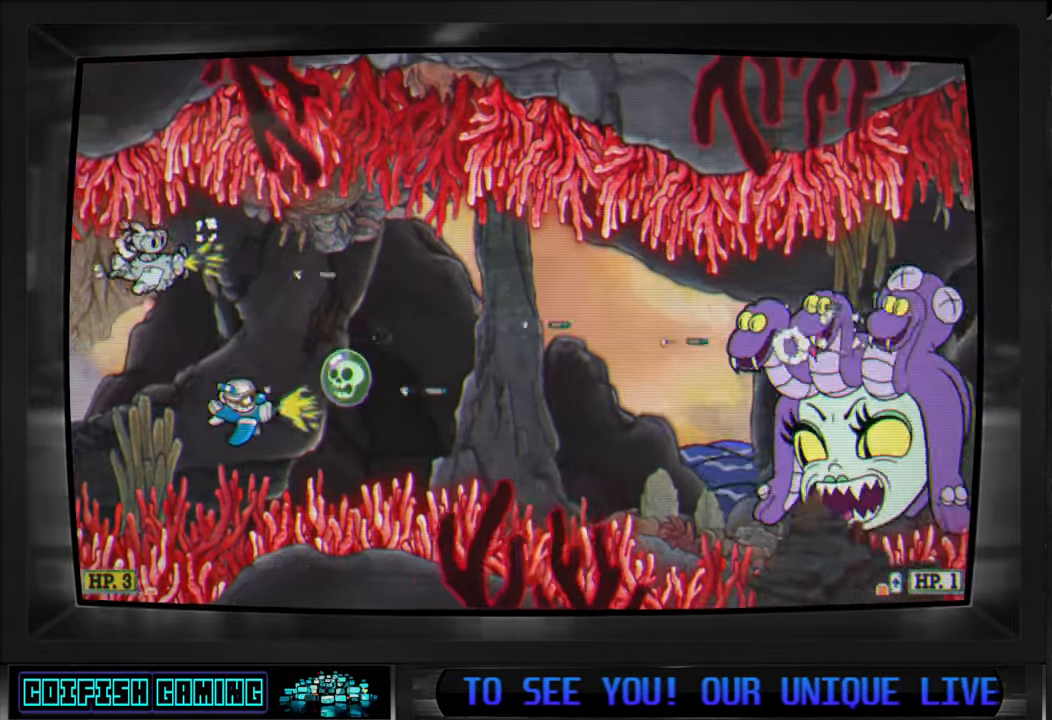
{"dt_ms": 500, "buttons": ["X", "DPAD_RIGHT"], "left_stick": "center", "right_stick": "center"}
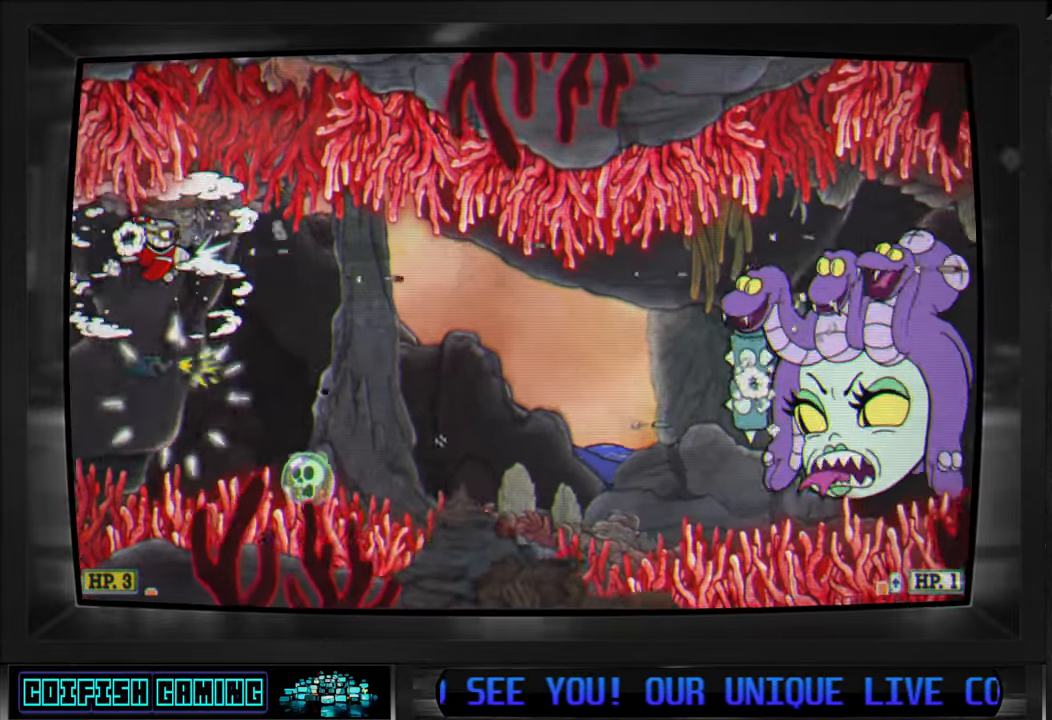
{"dt_ms": 500, "buttons": ["X", "DPAD_RIGHT"], "left_stick": "center", "right_stick": "center", "events": [[233, "DPAD_DOWN", "down"], [350, "DPAD_RIGHT", "up"], [467, "DPAD_DOWN", "up"], [500, "DPAD_RIGHT", "down"]]}
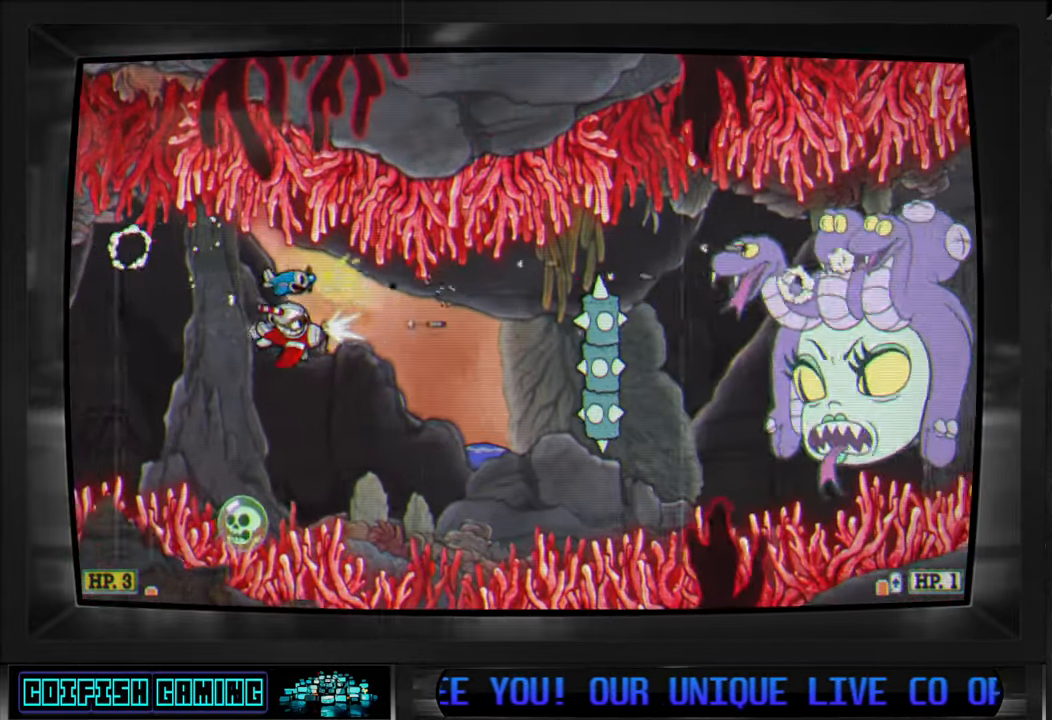
{"dt_ms": 500, "buttons": ["X", "DPAD_UP", "DPAD_RIGHT"], "left_stick": "center", "right_stick": "center", "events": [[83, "DPAD_RIGHT", "up"], [200, "DPAD_LEFT", "down"], [217, "DPAD_UP", "down"], [367, "DPAD_LEFT", "up"], [400, "DPAD_RIGHT", "down"]]}
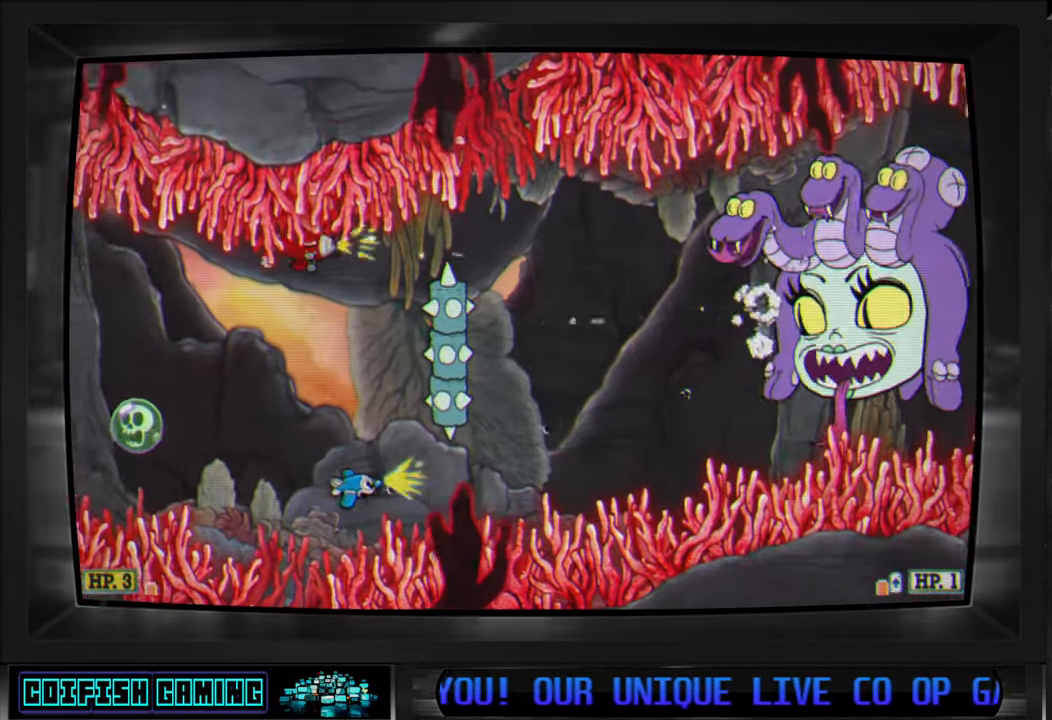
{"dt_ms": 500, "buttons": ["X"], "left_stick": "center", "right_stick": "center", "events": [[17, "DPAD_UP", "up"], [50, "DPAD_RIGHT", "up"], [350, "DPAD_RIGHT", "down"], [483, "DPAD_RIGHT", "up"]]}